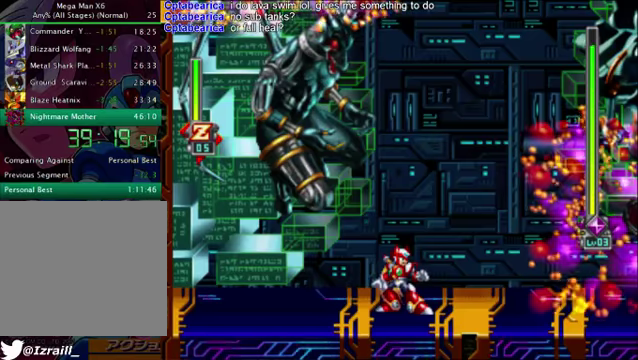
Gameplay with a controller (PlayStation layout); each line is a JSON object with the inputs held at the frame after it. "events" lists button and stick changes between this image and that frame as [ms after this image, input, new state], when the widget could be followed in between.
{"buttons": ["DPAD_RIGHT"], "left_stick": "center", "right_stick": "center", "events": [[375, "DPAD_RIGHT", "down"]]}
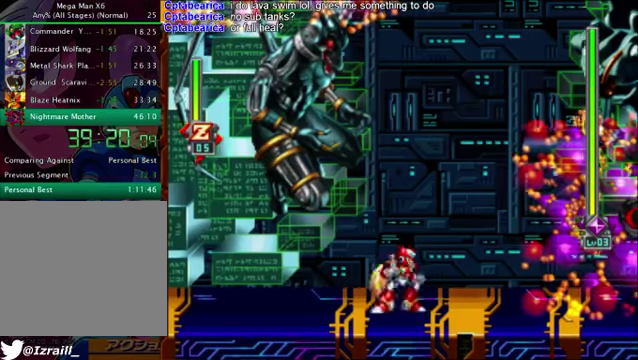
{"buttons": ["CROSS"], "left_stick": "center", "right_stick": "center", "events": [[41, "DPAD_RIGHT", "up"], [375, "CROSS", "down"]]}
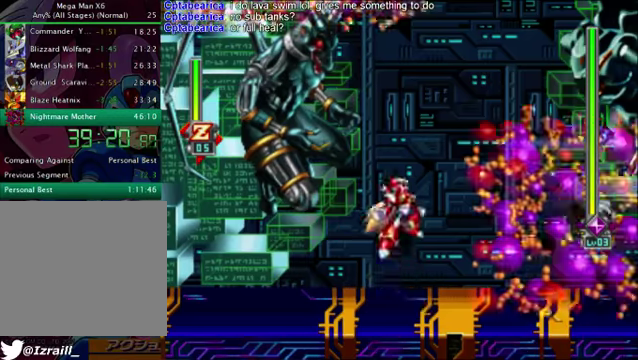
{"buttons": ["DPAD_DOWN", "DPAD_RIGHT"], "left_stick": "center", "right_stick": "center", "events": [[167, "DPAD_DOWN", "down"], [167, "DPAD_RIGHT", "down"], [501, "CROSS", "up"]]}
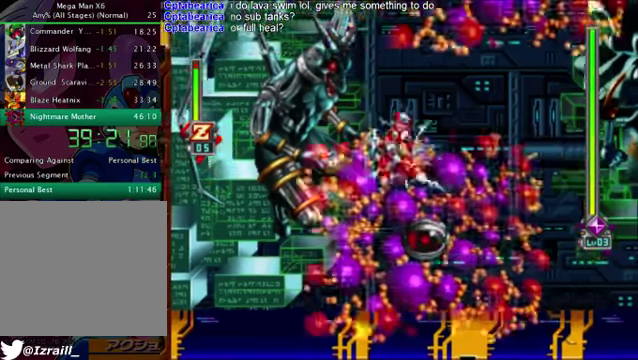
{"buttons": ["DPAD_RIGHT"], "left_stick": "center", "right_stick": "center", "events": [[126, "DPAD_DOWN", "up"]]}
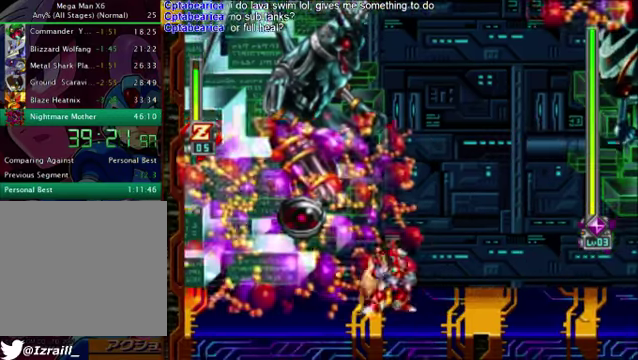
{"buttons": [], "left_stick": "center", "right_stick": "center", "events": [[459, "DPAD_RIGHT", "up"]]}
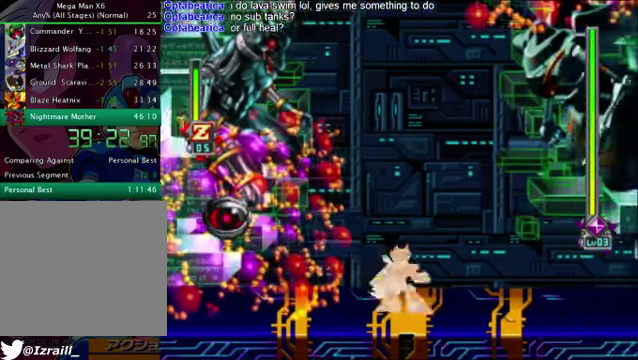
{"buttons": ["DPAD_RIGHT"], "left_stick": "center", "right_stick": "center", "events": [[125, "DPAD_LEFT", "down"], [376, "DPAD_LEFT", "up"], [501, "DPAD_RIGHT", "down"]]}
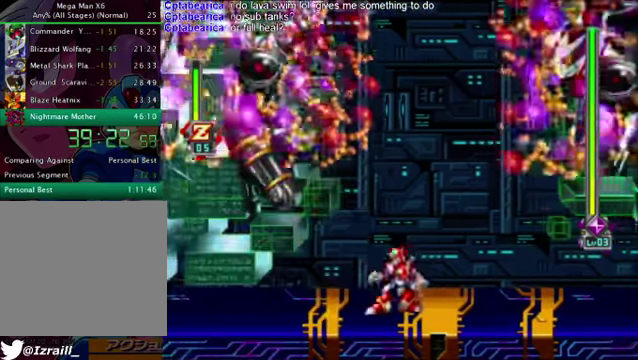
{"buttons": ["DPAD_LEFT"], "left_stick": "center", "right_stick": "center", "events": [[250, "DPAD_RIGHT", "up"], [501, "DPAD_LEFT", "down"]]}
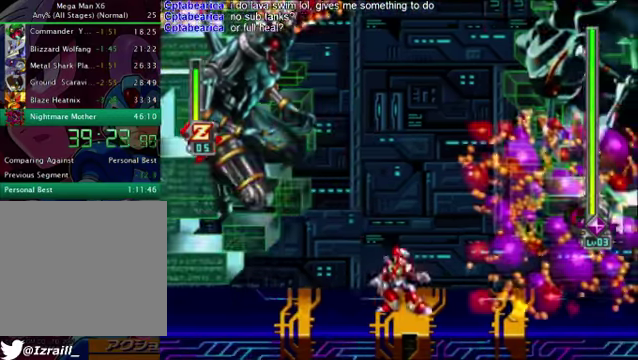
{"buttons": [], "left_stick": "center", "right_stick": "center"}
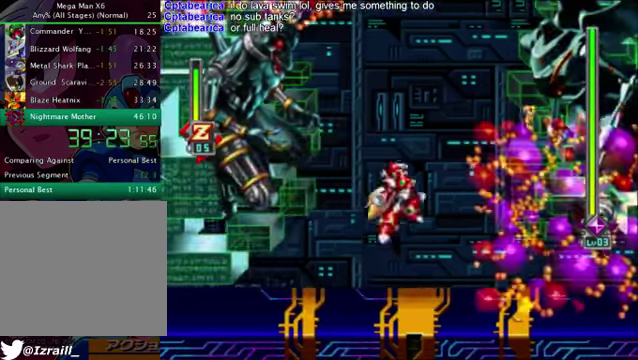
{"buttons": ["CROSS", "SQUARE", "DPAD_DOWN", "DPAD_RIGHT"], "left_stick": "center", "right_stick": "center"}
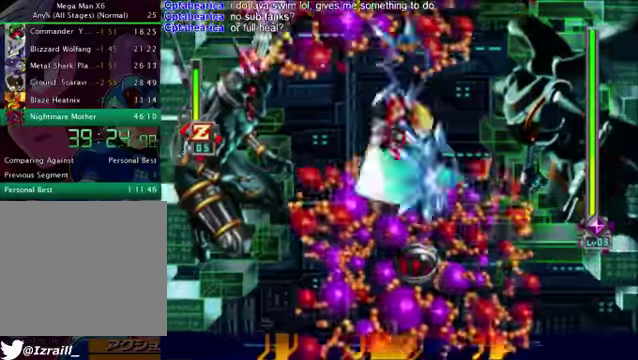
{"buttons": ["DPAD_LEFT"], "left_stick": "center", "right_stick": "center", "events": [[376, "DPAD_DOWN", "up"], [417, "CROSS", "up"], [417, "DPAD_RIGHT", "up"], [417, "SQUARE", "up"], [459, "DPAD_LEFT", "down"]]}
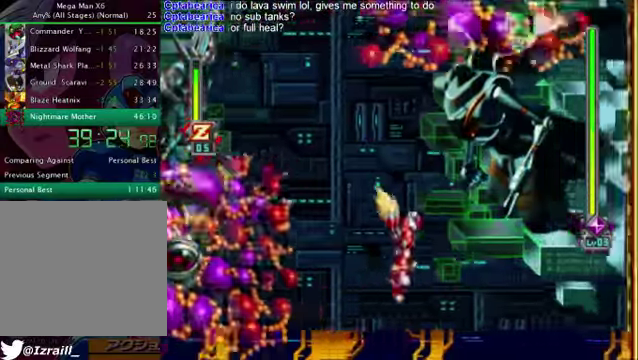
{"buttons": [], "left_stick": "center", "right_stick": "center", "events": [[501, "DPAD_LEFT", "up"]]}
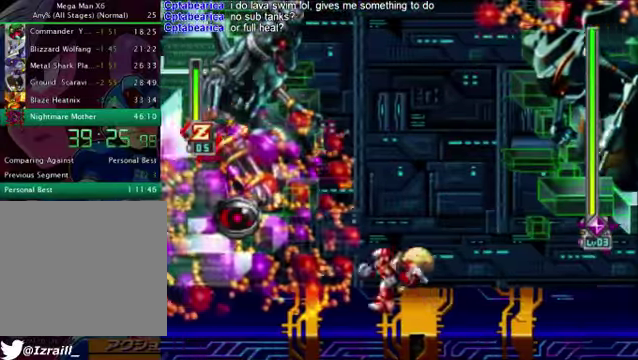
{"buttons": [], "left_stick": "center", "right_stick": "center", "events": [[125, "DPAD_RIGHT", "down"], [208, "DPAD_RIGHT", "up"]]}
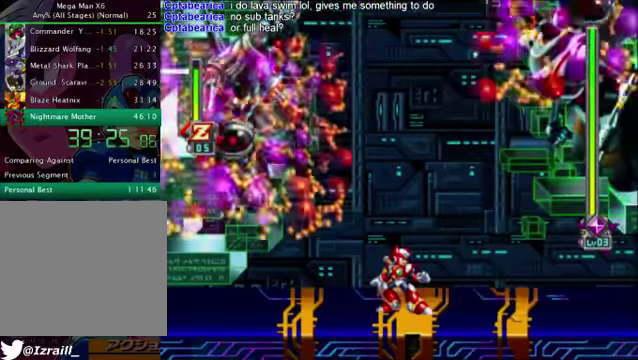
{"buttons": [], "left_stick": "center", "right_stick": "center", "events": []}
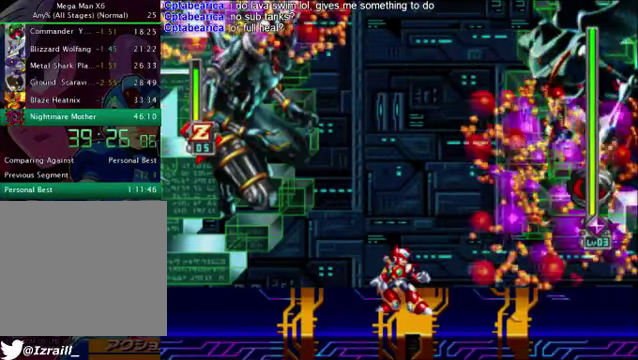
{"buttons": ["CROSS"], "left_stick": "center", "right_stick": "center", "events": [[334, "CROSS", "down"]]}
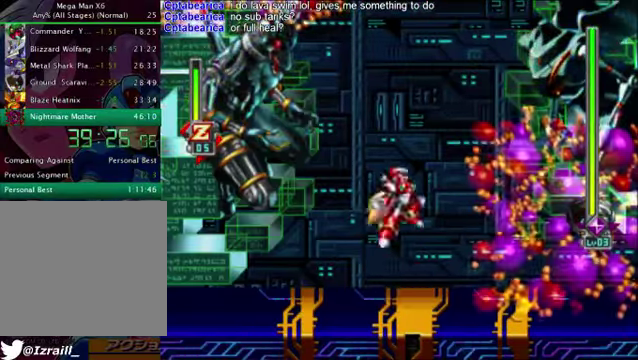
{"buttons": ["CROSS", "DPAD_DOWN", "DPAD_RIGHT"], "left_stick": "center", "right_stick": "center", "events": [[42, "CROSS", "up"], [126, "CROSS", "down"], [167, "DPAD_DOWN", "down"], [167, "DPAD_RIGHT", "down"]]}
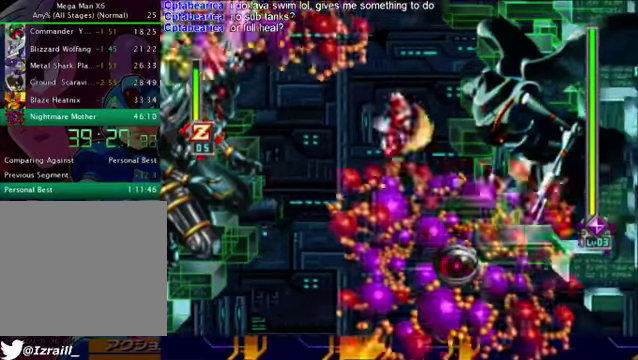
{"buttons": [], "left_stick": "center", "right_stick": "center", "events": [[42, "SQUARE", "down"], [376, "DPAD_DOWN", "up"], [459, "CROSS", "up"], [459, "DPAD_RIGHT", "up"], [459, "SQUARE", "up"]]}
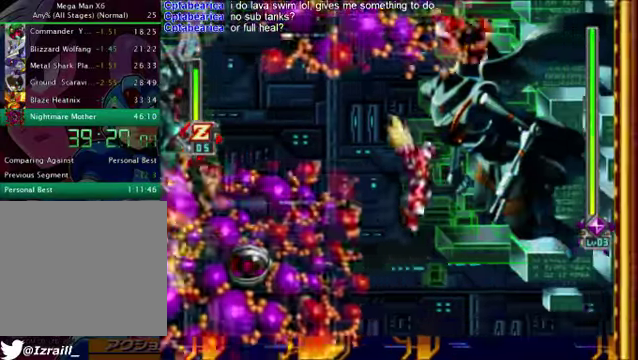
{"buttons": ["DPAD_LEFT"], "left_stick": "center", "right_stick": "center", "events": [[42, "DPAD_LEFT", "down"]]}
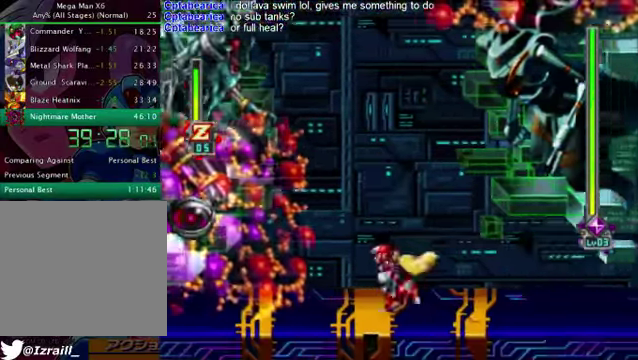
{"buttons": [], "left_stick": "center", "right_stick": "center", "events": [[167, "DPAD_LEFT", "up"], [334, "DPAD_RIGHT", "down"], [417, "DPAD_RIGHT", "up"]]}
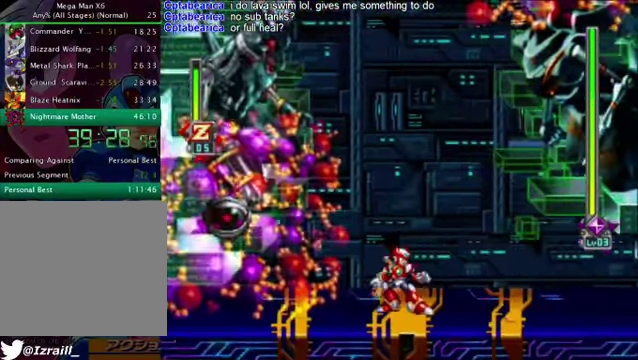
{"buttons": [], "left_stick": "center", "right_stick": "center", "events": []}
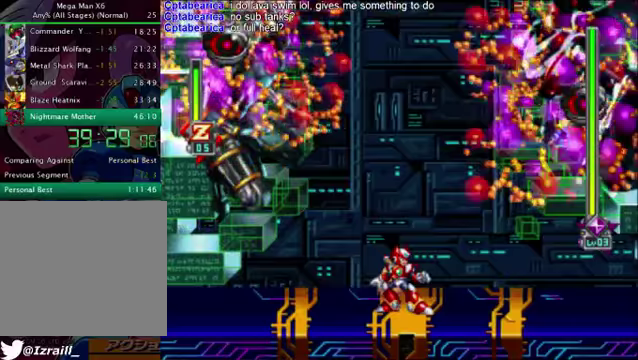
{"buttons": ["CROSS"], "left_stick": "center", "right_stick": "center", "events": [[459, "CROSS", "down"]]}
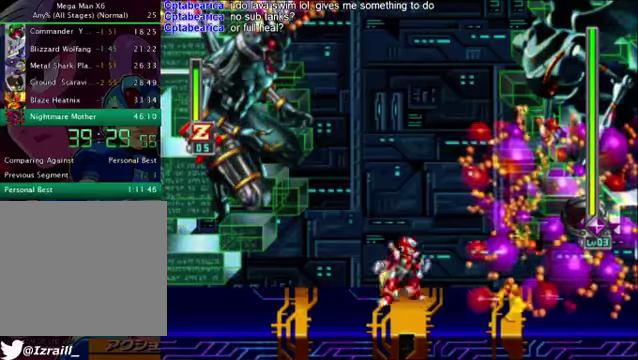
{"buttons": ["CROSS", "DPAD_DOWN", "DPAD_RIGHT"], "left_stick": "center", "right_stick": "center", "events": [[209, "CROSS", "up"], [292, "CROSS", "down"], [292, "DPAD_RIGHT", "down"], [334, "DPAD_DOWN", "down"]]}
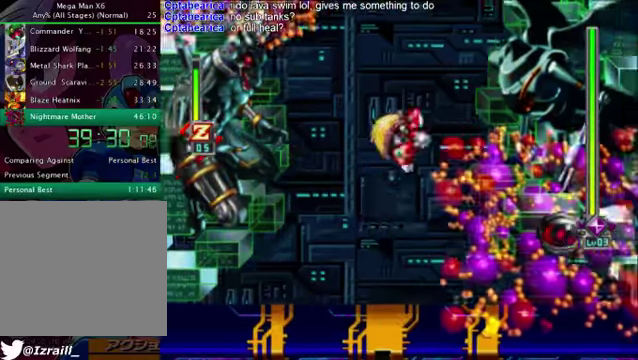
{"buttons": ["CROSS", "SQUARE", "DPAD_DOWN", "DPAD_RIGHT"], "left_stick": "center", "right_stick": "center", "events": [[250, "SQUARE", "down"]]}
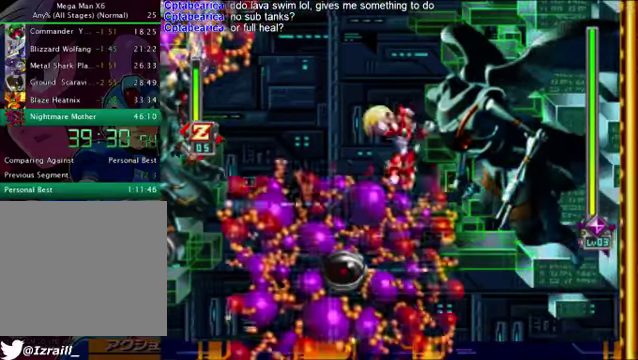
{"buttons": ["DPAD_LEFT"], "left_stick": "center", "right_stick": "center", "events": [[167, "DPAD_DOWN", "up"], [209, "CROSS", "up"], [209, "DPAD_RIGHT", "up"], [209, "SQUARE", "up"], [250, "DPAD_LEFT", "down"]]}
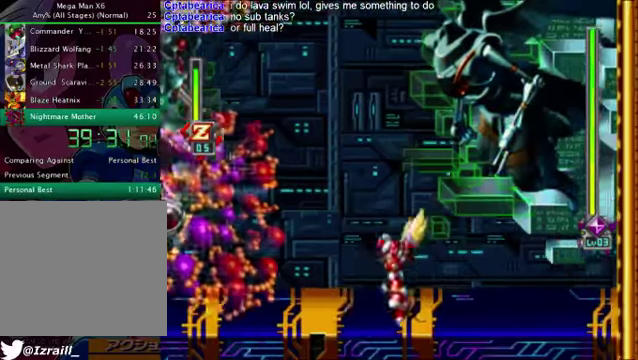
{"buttons": ["L1", "DPAD_LEFT"], "left_stick": "center", "right_stick": "center", "events": [[250, "CROSS", "down"], [417, "CROSS", "up"], [417, "L1", "down"]]}
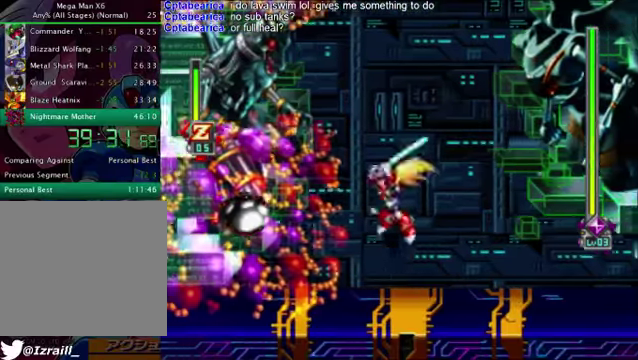
{"buttons": [], "left_stick": "center", "right_stick": "center", "events": [[167, "L1", "up"], [208, "DPAD_LEFT", "up"]]}
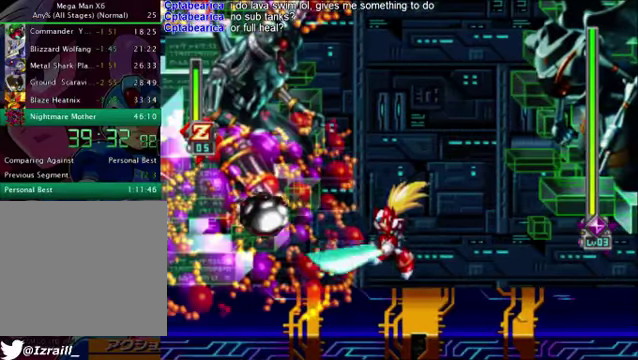
{"buttons": [], "left_stick": "center", "right_stick": "center", "events": [[208, "CROSS", "down"], [250, "DPAD_LEFT", "down"], [292, "CROSS", "up"], [292, "L1", "down"], [375, "DPAD_LEFT", "up"], [375, "L1", "up"]]}